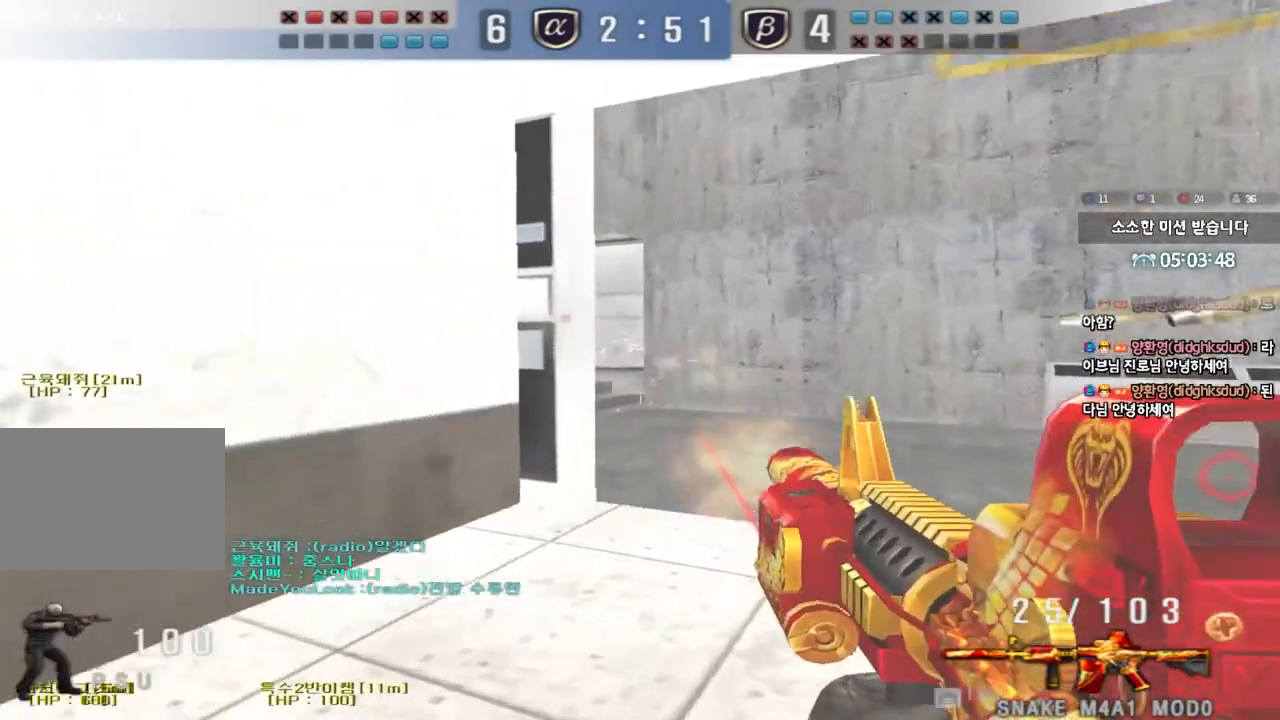
Gameplay with keyboard; each line is a JSON object with the keys held at the frame after it. "events" lists presses ("down") and releases ("up") of "a", "ctrl", "d", "e", "f", "q", "r", "s", "shift", "space", "tab" and "w" between this image and that frame as [ms after this image, input, new state], when the widget could be followed in between. No other keys are recorded. Mouse input is not recorded.
{"keys": ["d", "w"], "events": [[100, "d", "up"], [117, "ctrl", "down"], [150, "w", "up"], [217, "ctrl", "up"], [233, "d", "down"], [233, "w", "down"]]}
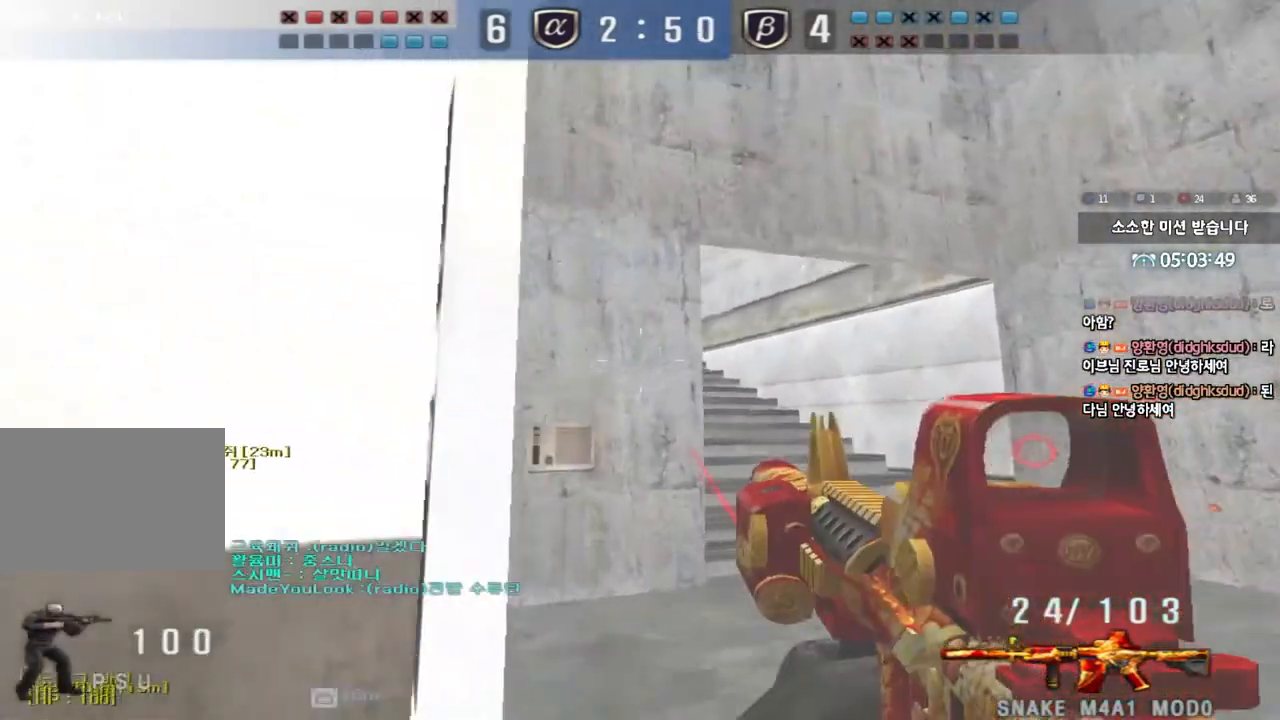
{"keys": ["ctrl"], "events": [[83, "d", "up"], [100, "w", "up"], [167, "d", "down"], [167, "w", "down"], [450, "ctrl", "down"], [450, "d", "up"], [450, "w", "up"]]}
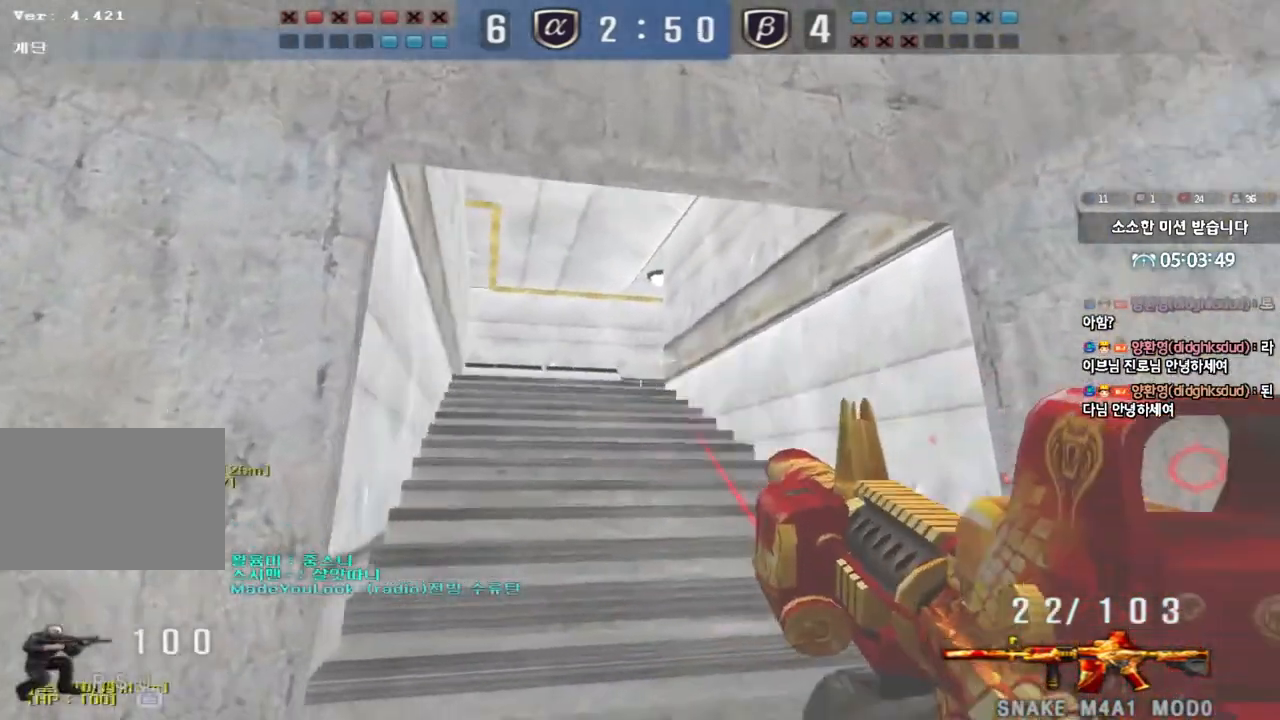
{"keys": ["a", "w"], "events": [[33, "ctrl", "up"], [33, "d", "down"], [33, "w", "down"], [317, "d", "up"], [333, "w", "up"], [400, "a", "down"], [433, "w", "down"]]}
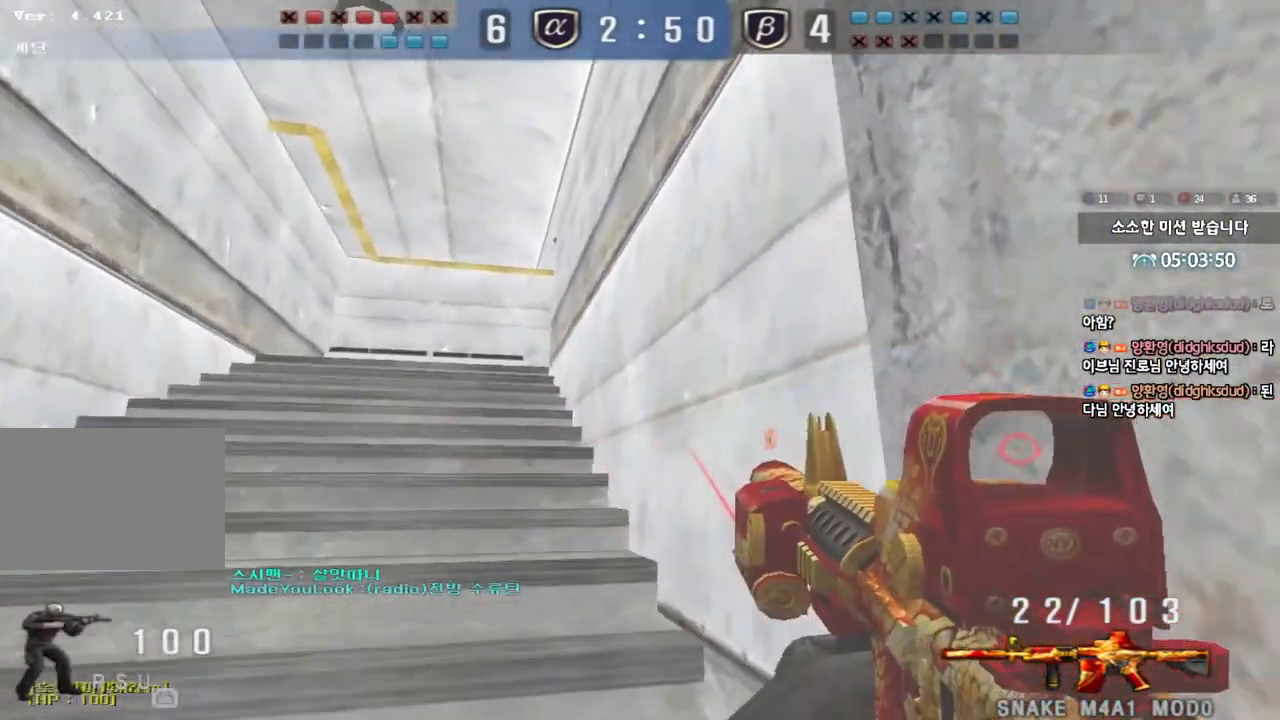
{"keys": ["a", "w"], "events": [[183, "ctrl", "down"], [183, "w", "up"], [200, "a", "up"], [283, "ctrl", "up"], [300, "a", "down"], [300, "w", "down"]]}
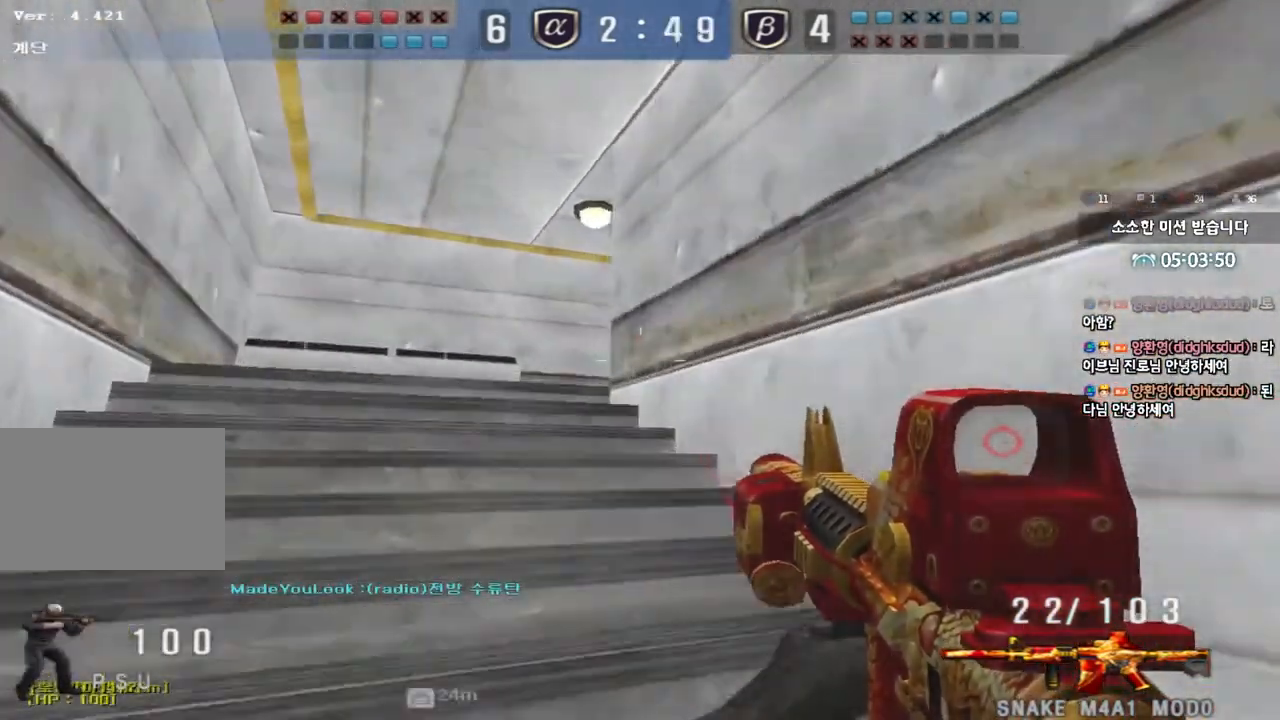
{"keys": ["d", "s"], "events": [[100, "ctrl", "down"], [100, "w", "up"], [117, "a", "up"], [167, "ctrl", "up"], [217, "a", "down"], [217, "w", "down"], [383, "a", "up"], [383, "w", "up"], [500, "d", "down"], [500, "s", "down"]]}
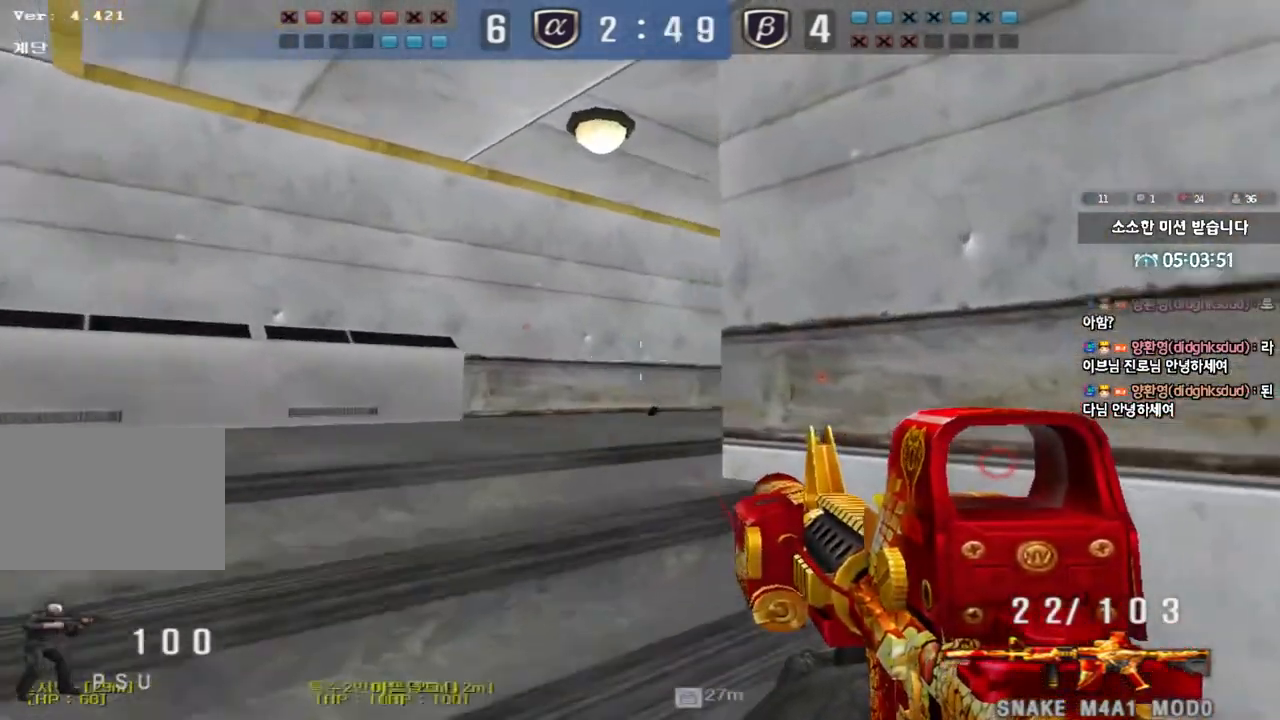
{"keys": ["shift"], "events": [[150, "shift", "down"], [317, "d", "up"], [317, "s", "up"]]}
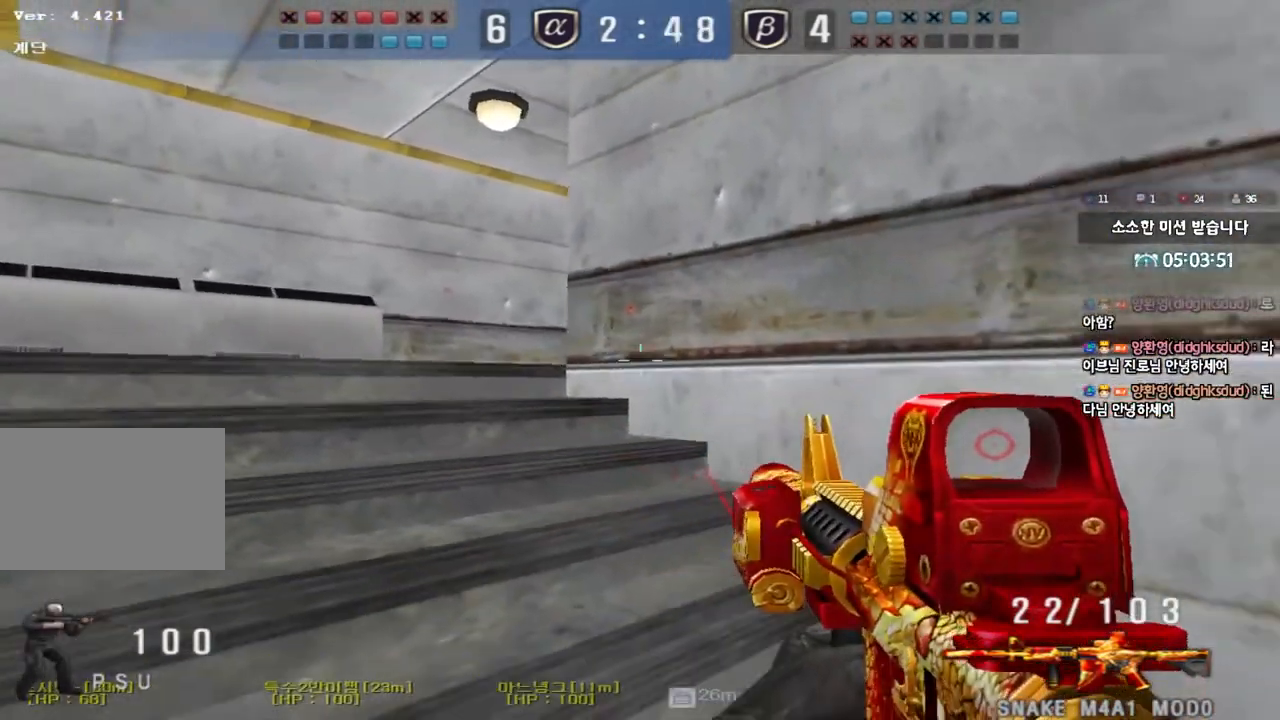
{"keys": ["shift", "w"], "events": [[417, "w", "down"]]}
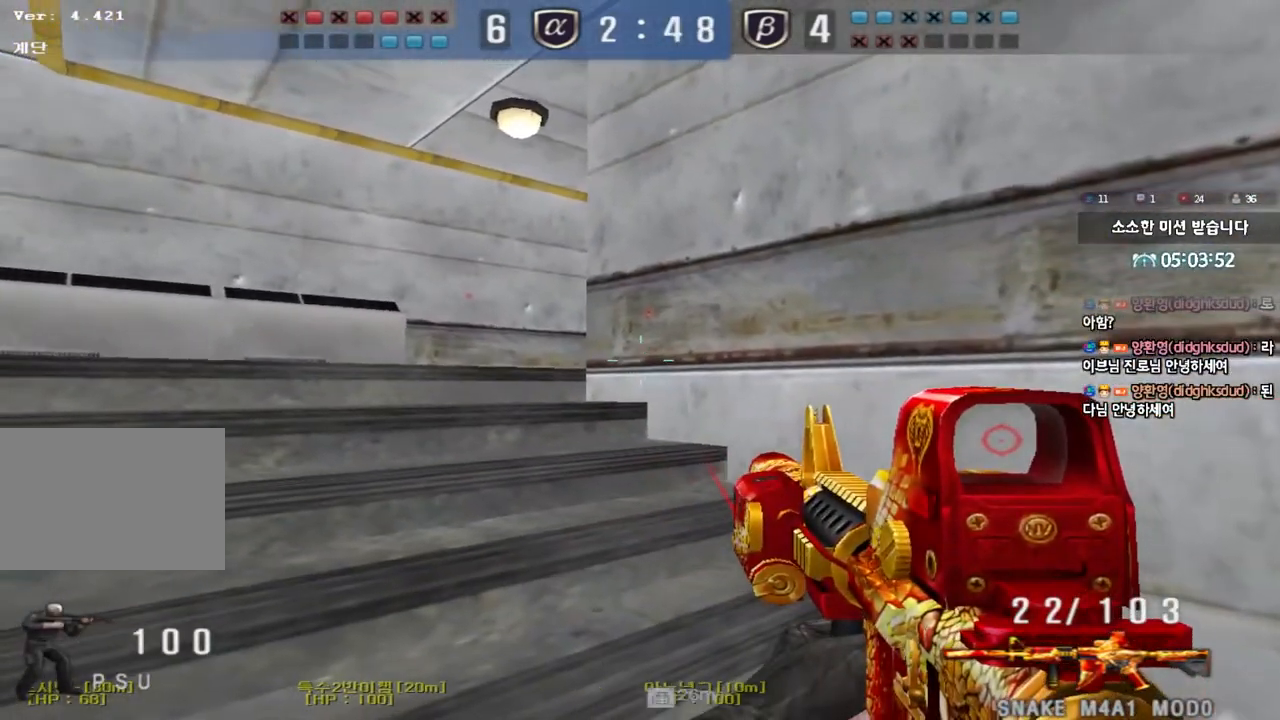
{"keys": ["shift", "w"], "events": []}
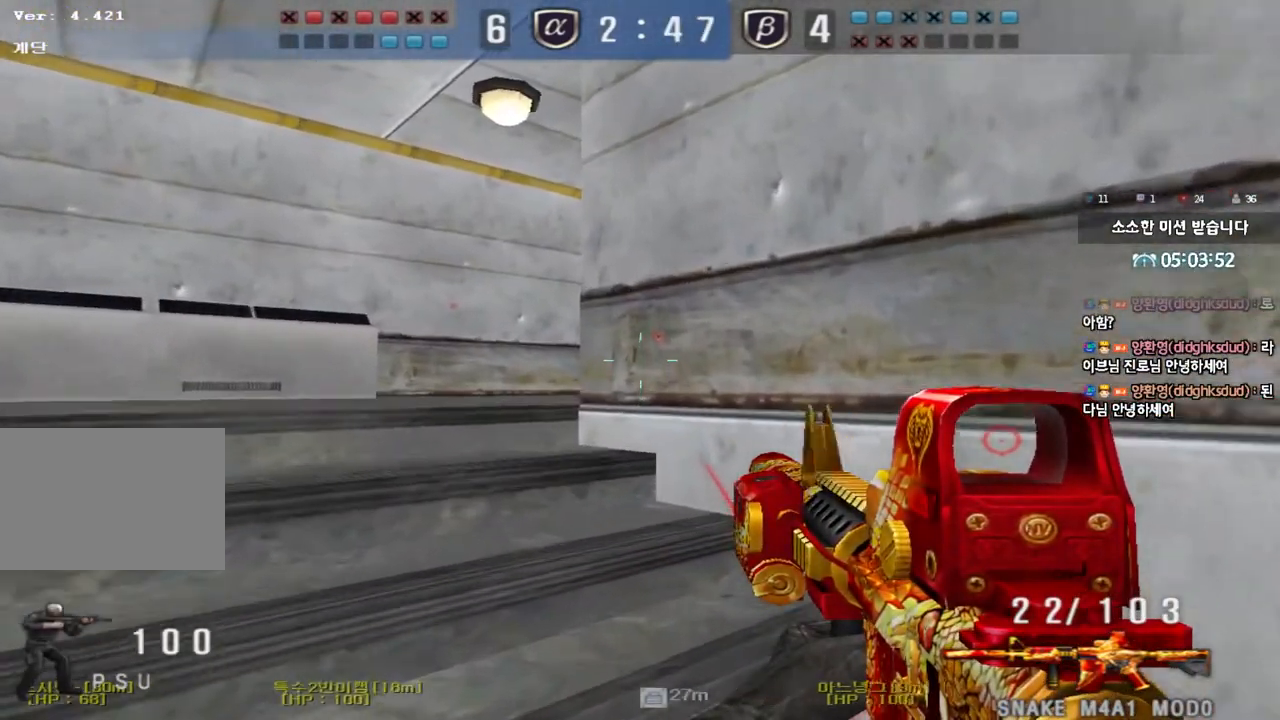
{"keys": ["a", "w"], "events": [[50, "a", "down"], [83, "shift", "up"], [367, "ctrl", "down"], [367, "w", "up"], [383, "a", "up"], [467, "ctrl", "up"], [467, "w", "down"], [483, "a", "down"]]}
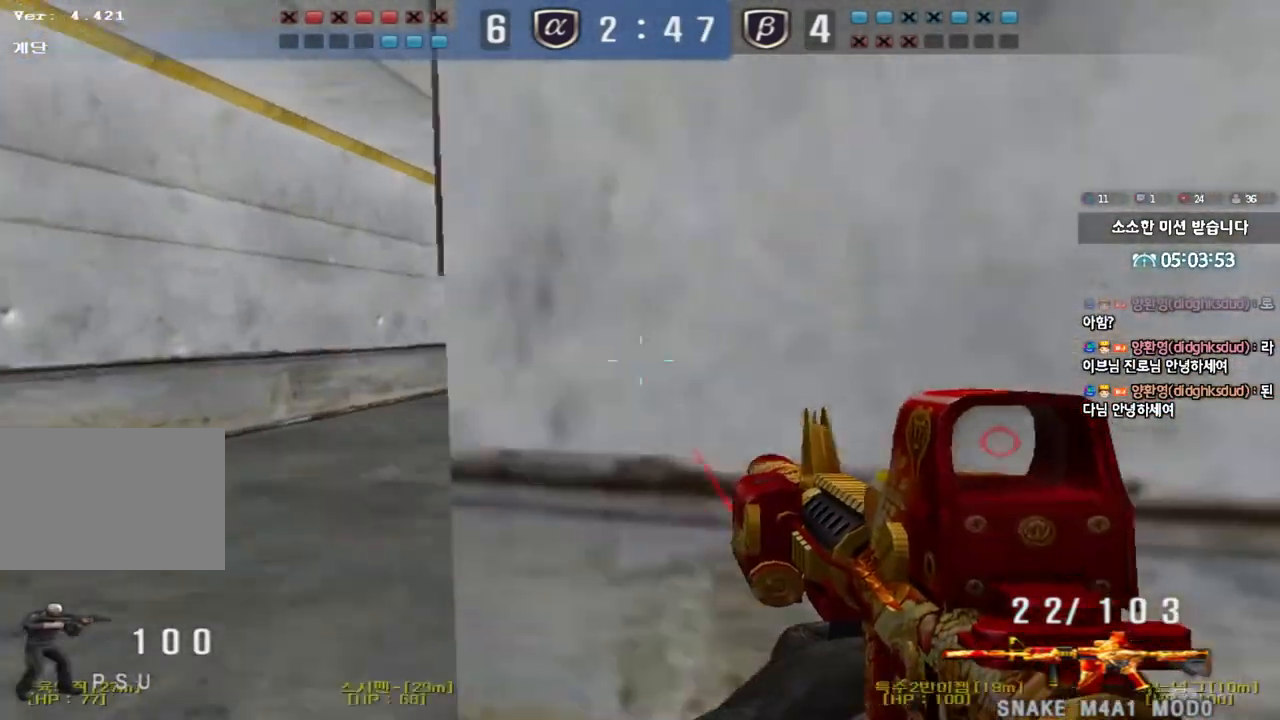
{"keys": ["ctrl"], "events": [[450, "ctrl", "down"], [450, "w", "up"], [467, "a", "up"]]}
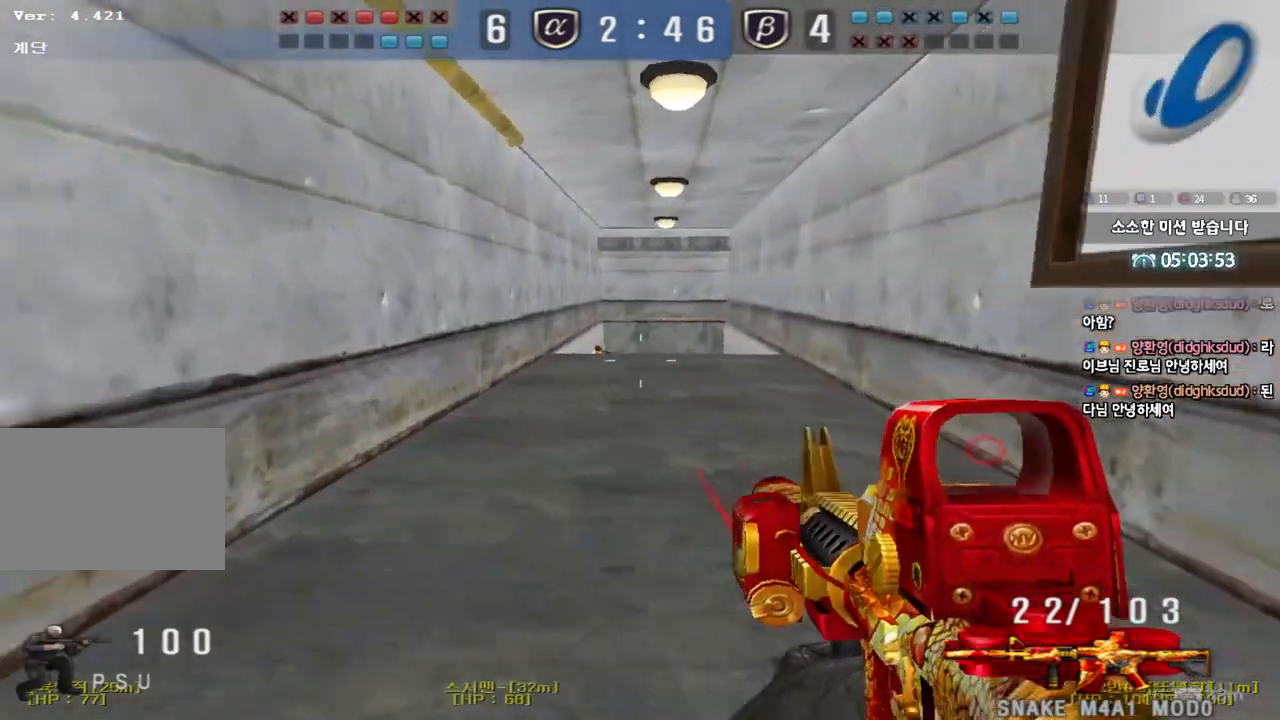
{"keys": ["d"], "events": [[50, "ctrl", "up"], [50, "w", "down"], [67, "d", "down"], [500, "w", "up"]]}
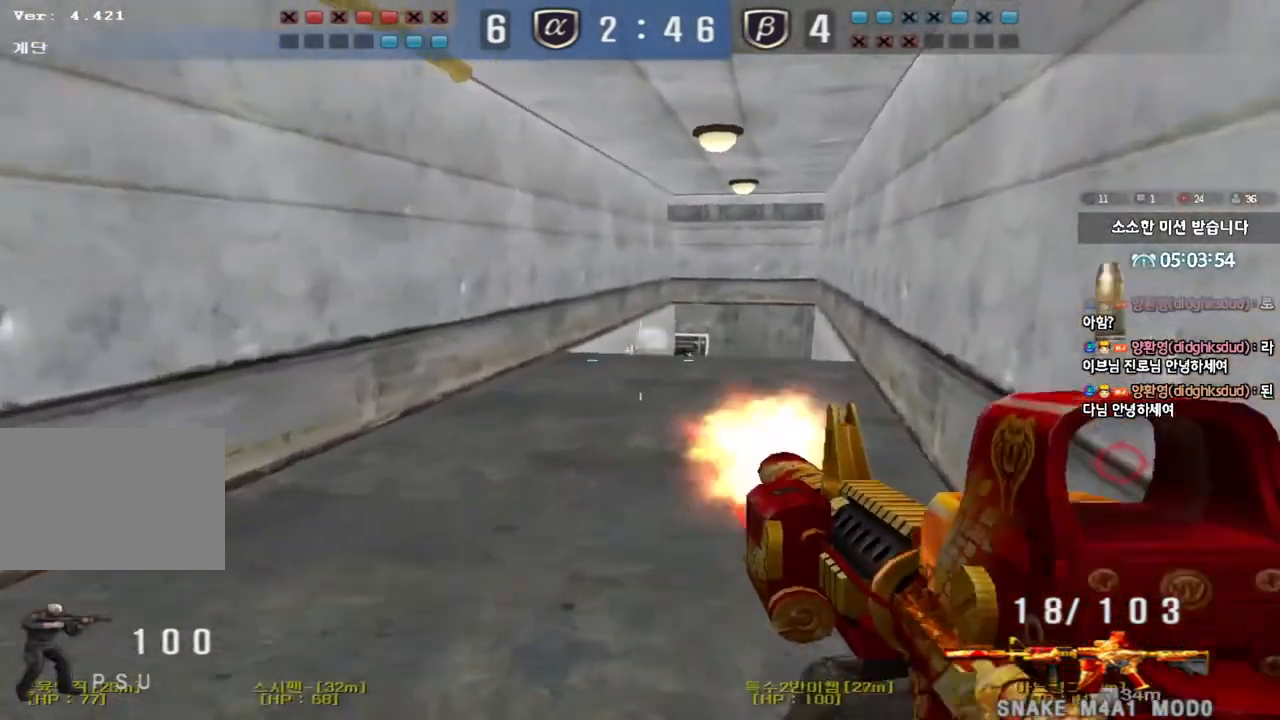
{"keys": ["a", "w"], "events": [[17, "d", "up"], [267, "a", "down"], [267, "w", "down"]]}
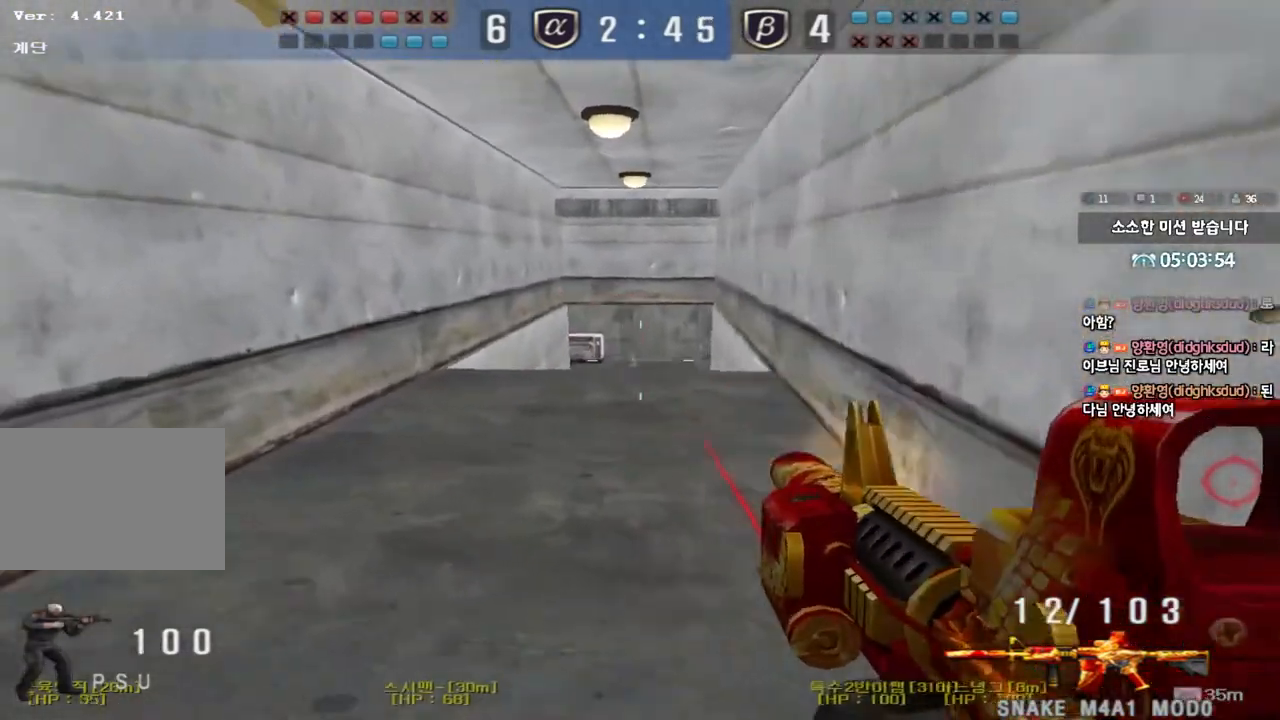
{"keys": [], "events": [[217, "a", "up"], [217, "w", "up"]]}
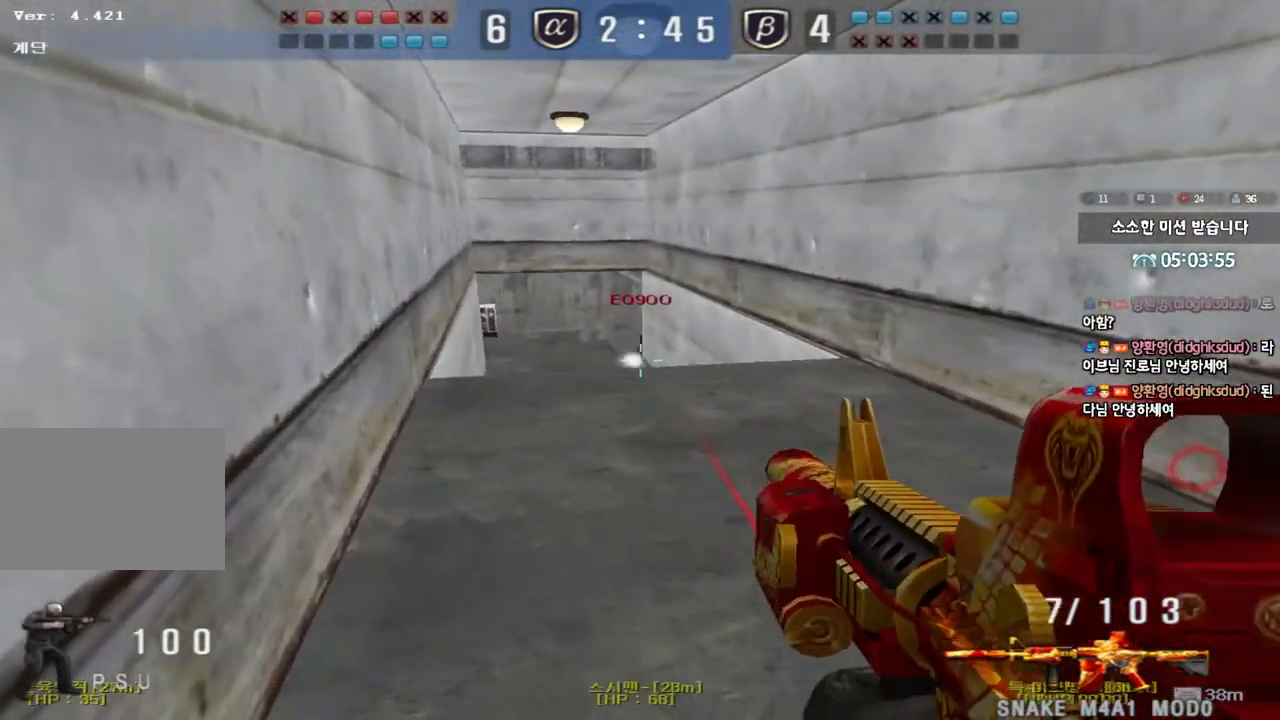
{"keys": ["d", "w"], "events": [[250, "w", "down"], [350, "d", "down"]]}
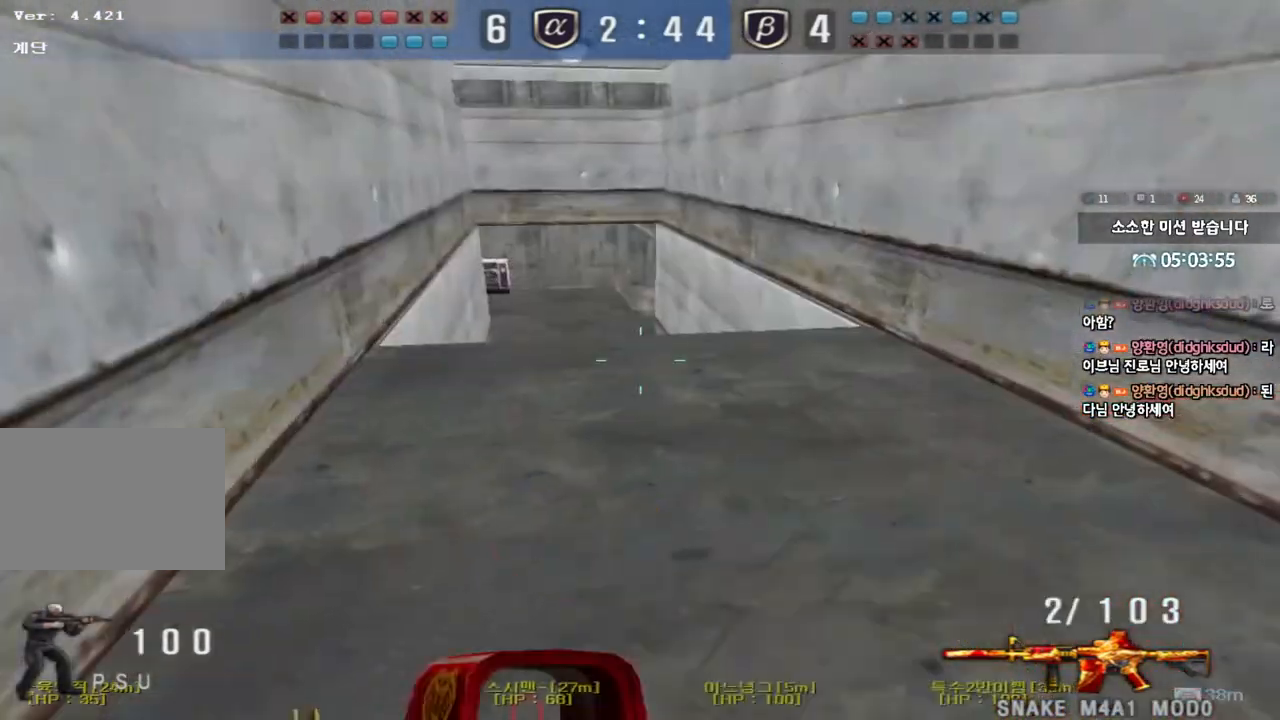
{"keys": ["a", "w"], "events": [[233, "d", "up"], [250, "a", "down"]]}
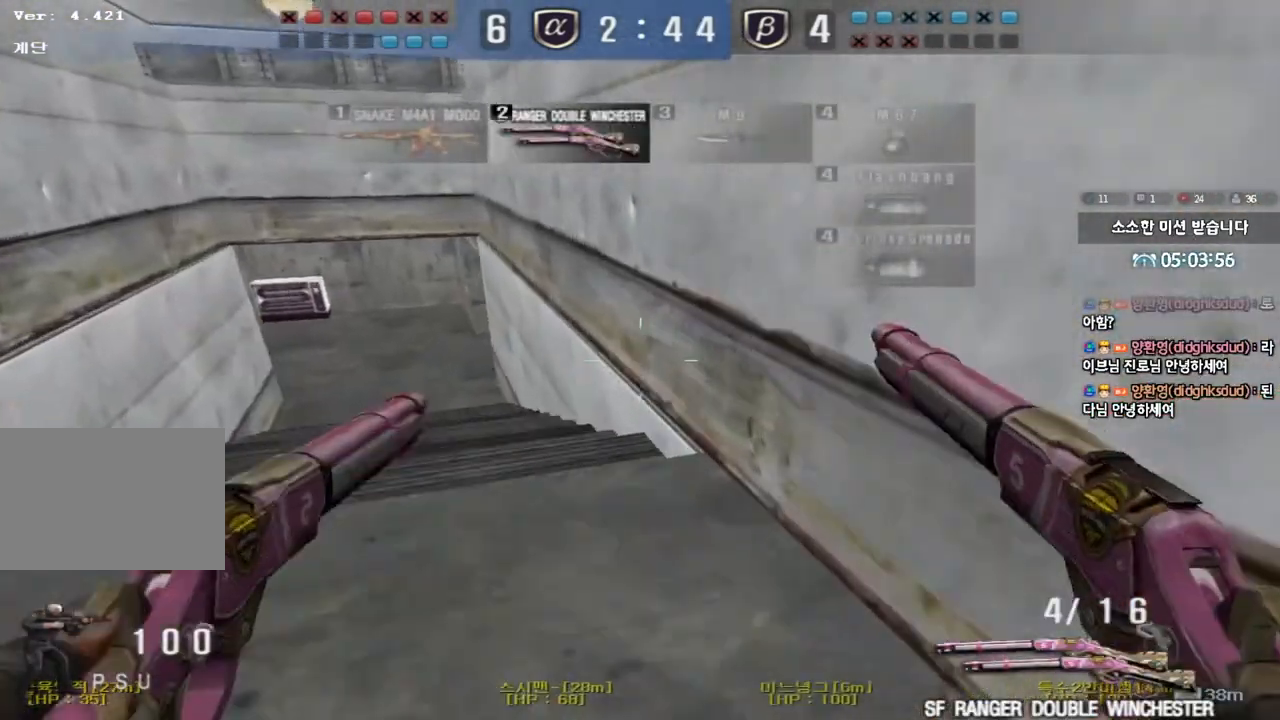
{"keys": [], "events": [[17, "a", "up"], [17, "shift", "down"], [17, "w", "up"], [67, "space", "down"], [167, "space", "up"], [283, "shift", "up"]]}
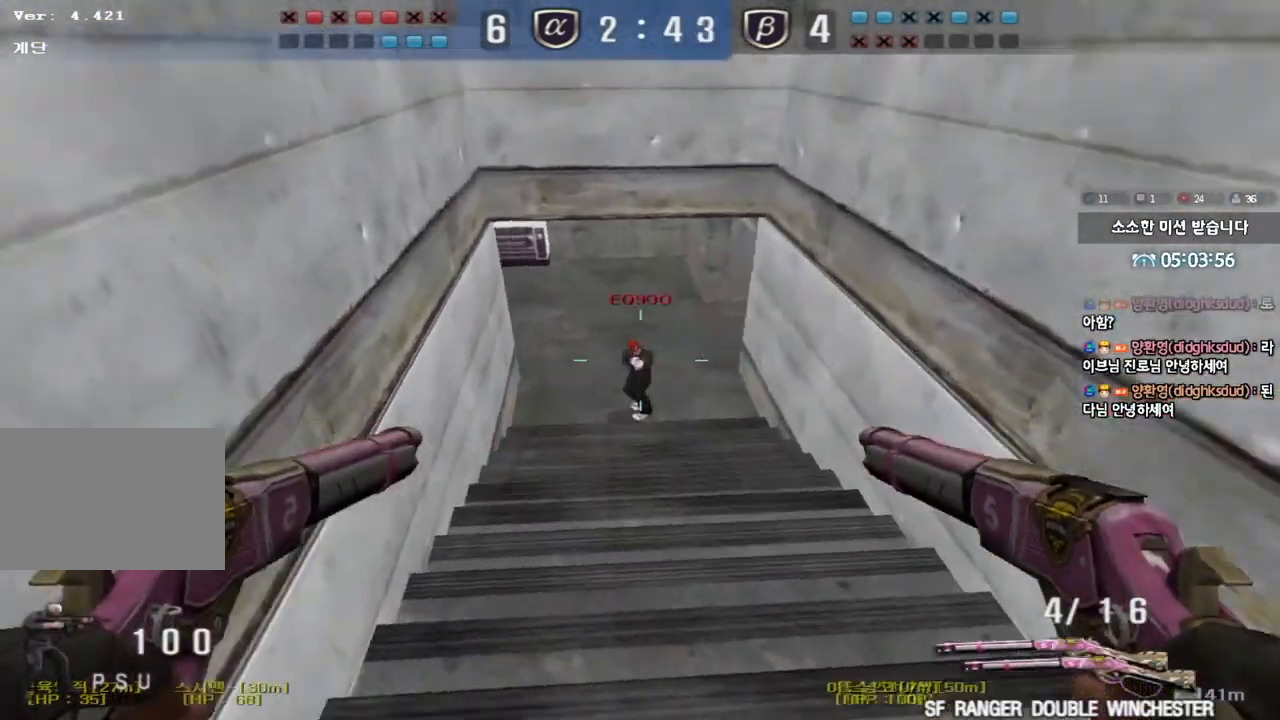
{"keys": ["d", "w"], "events": [[133, "d", "down"], [133, "w", "down"]]}
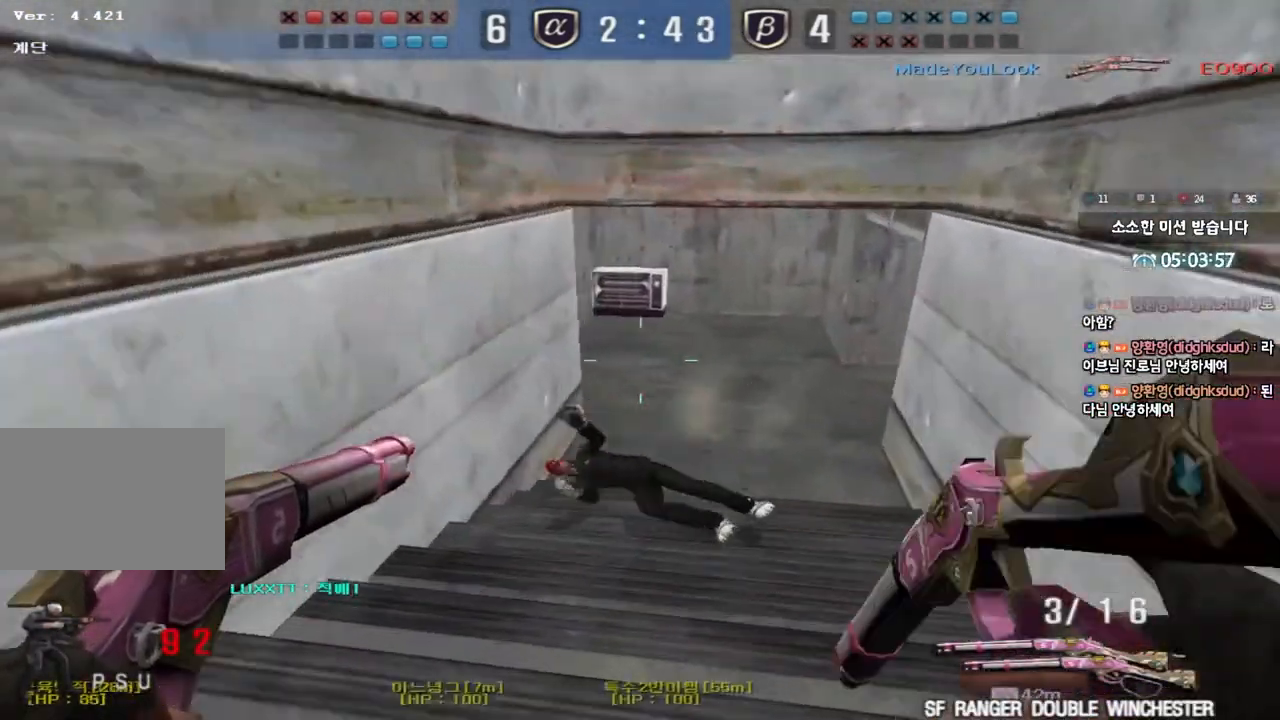
{"keys": ["d", "w"], "events": []}
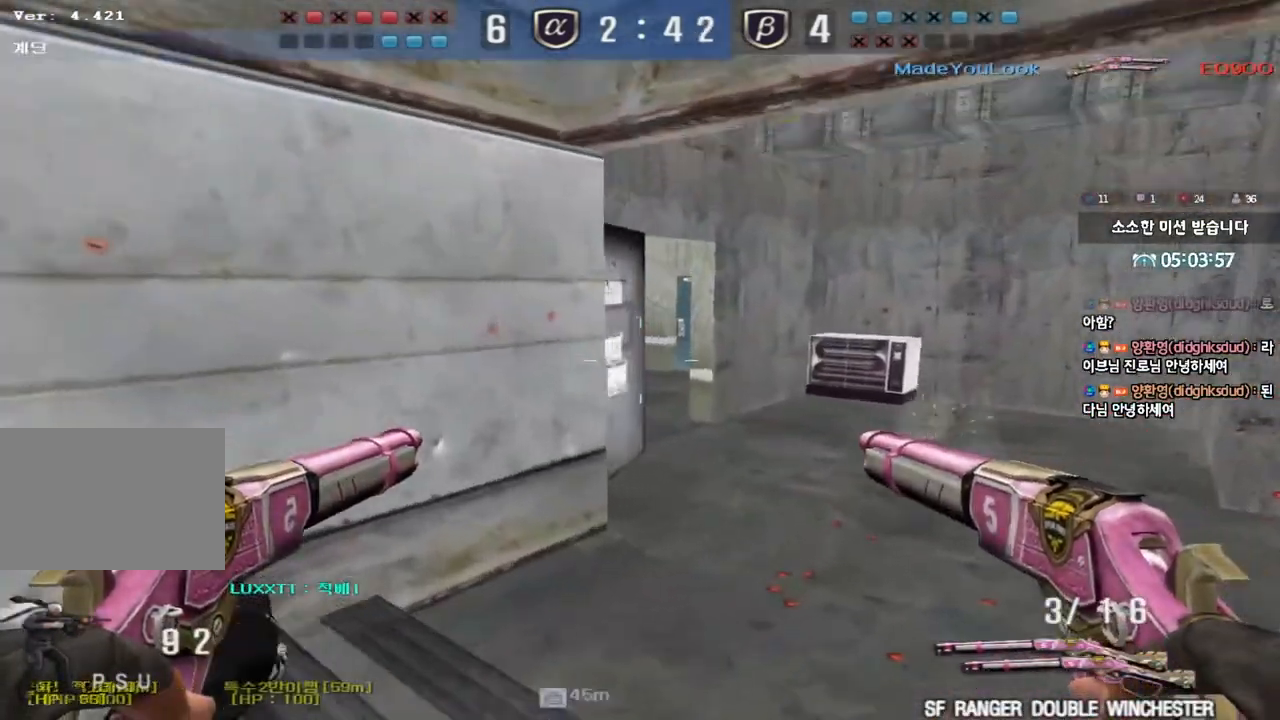
{"keys": ["d", "w"], "events": []}
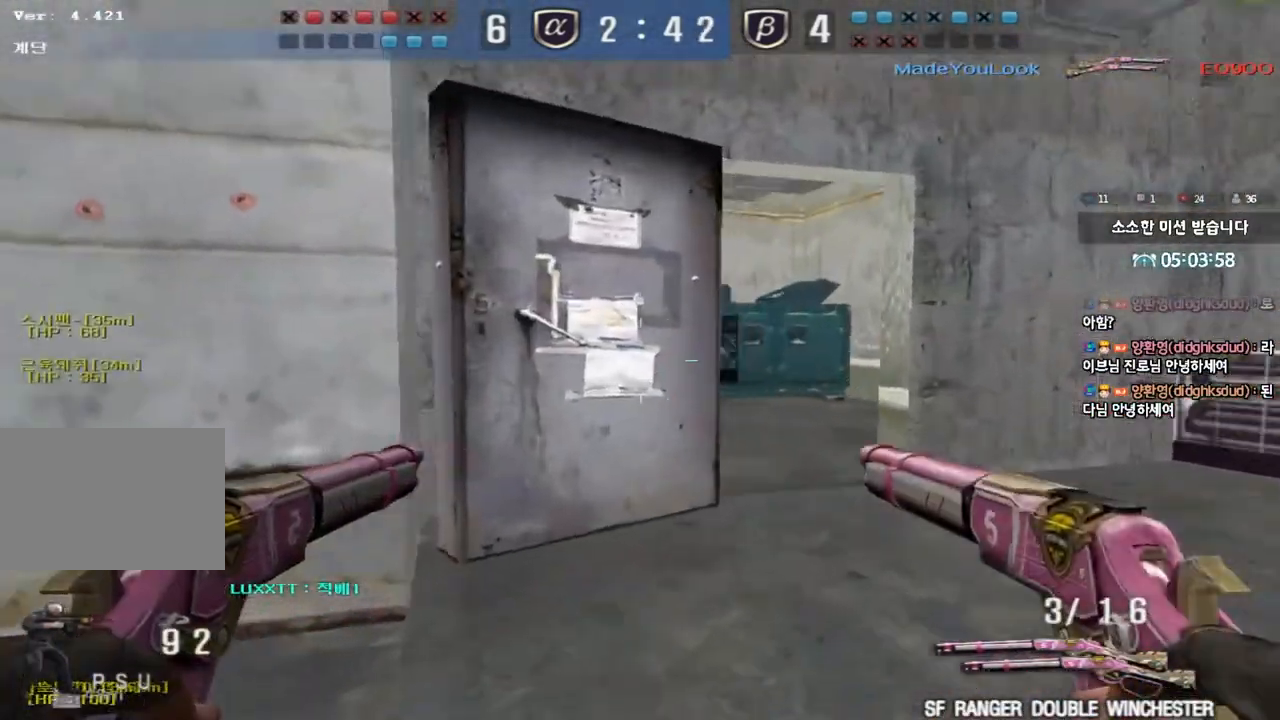
{"keys": ["d", "w"], "events": []}
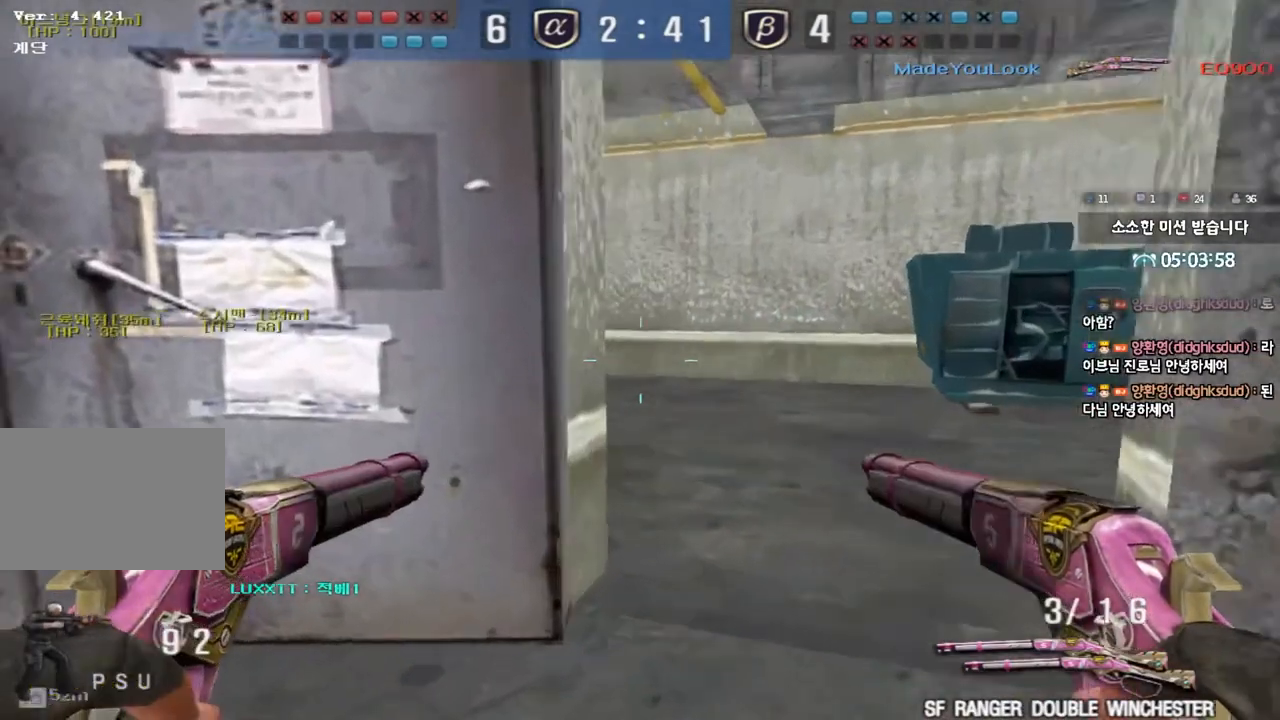
{"keys": ["a", "w"], "events": [[417, "d", "up"], [433, "a", "down"]]}
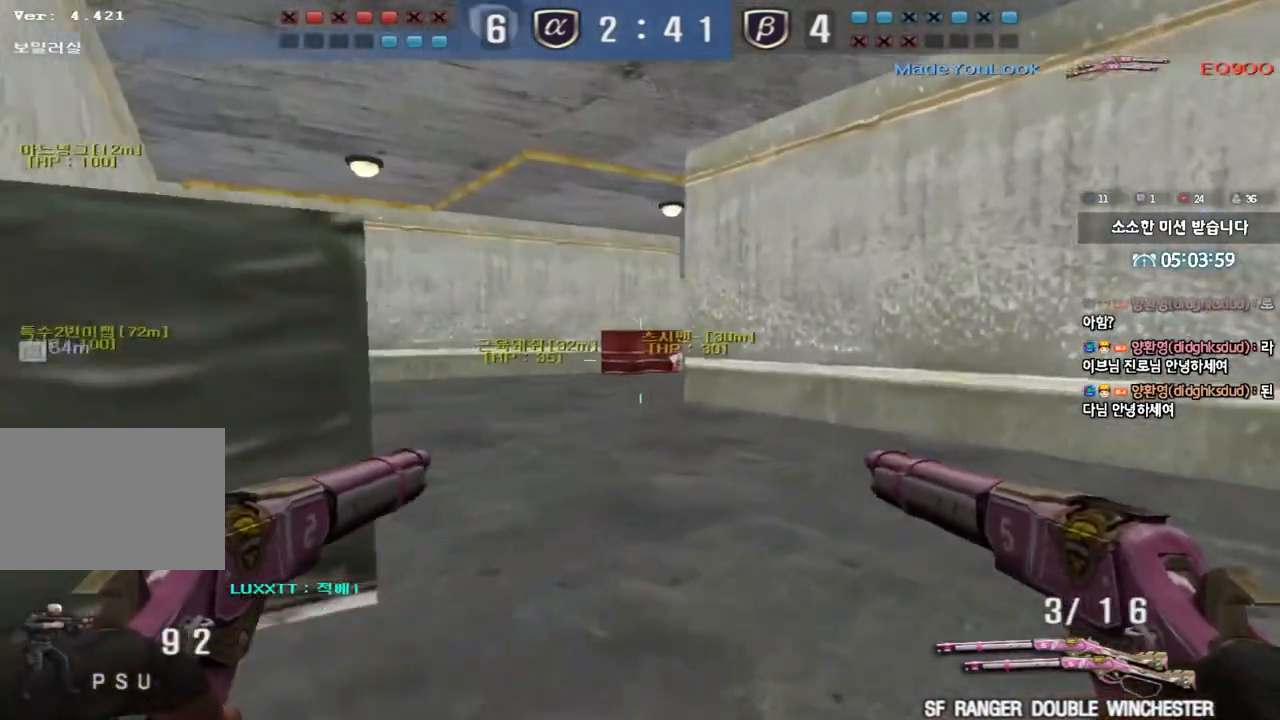
{"keys": ["a", "w"], "events": [[250, "a", "up"], [300, "d", "down"], [450, "d", "up"], [467, "a", "down"]]}
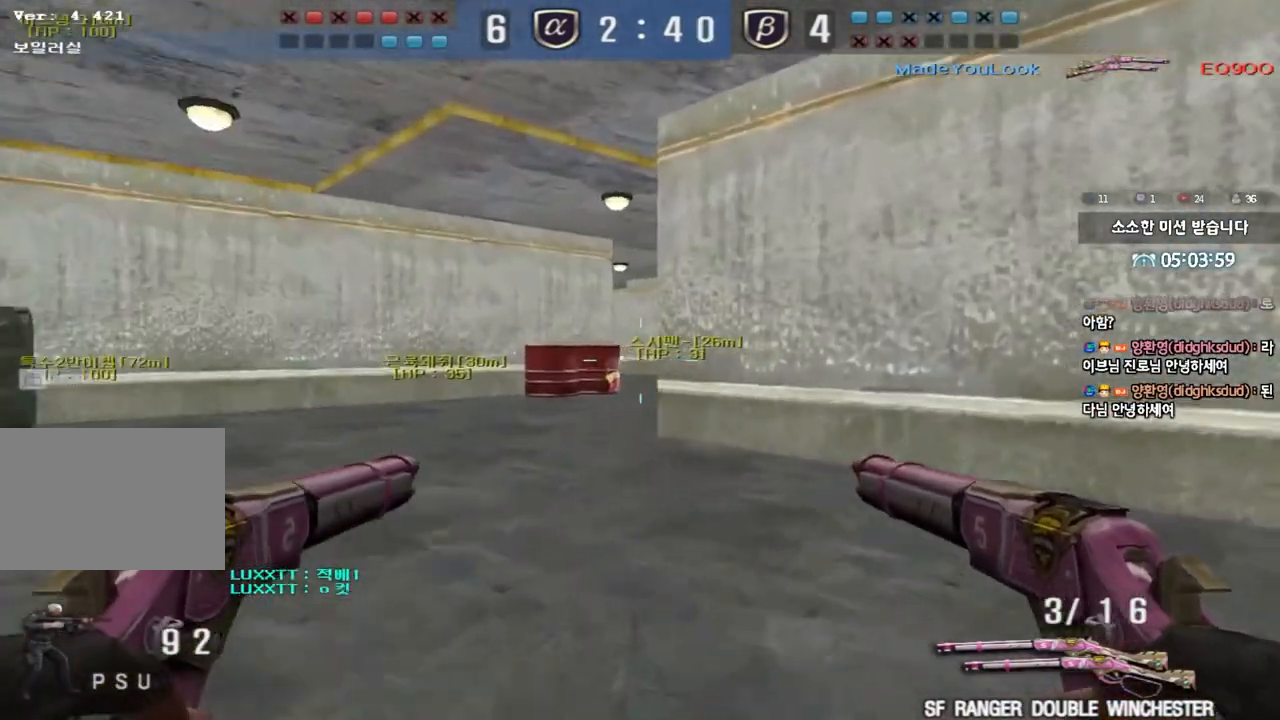
{"keys": ["a", "w"], "events": []}
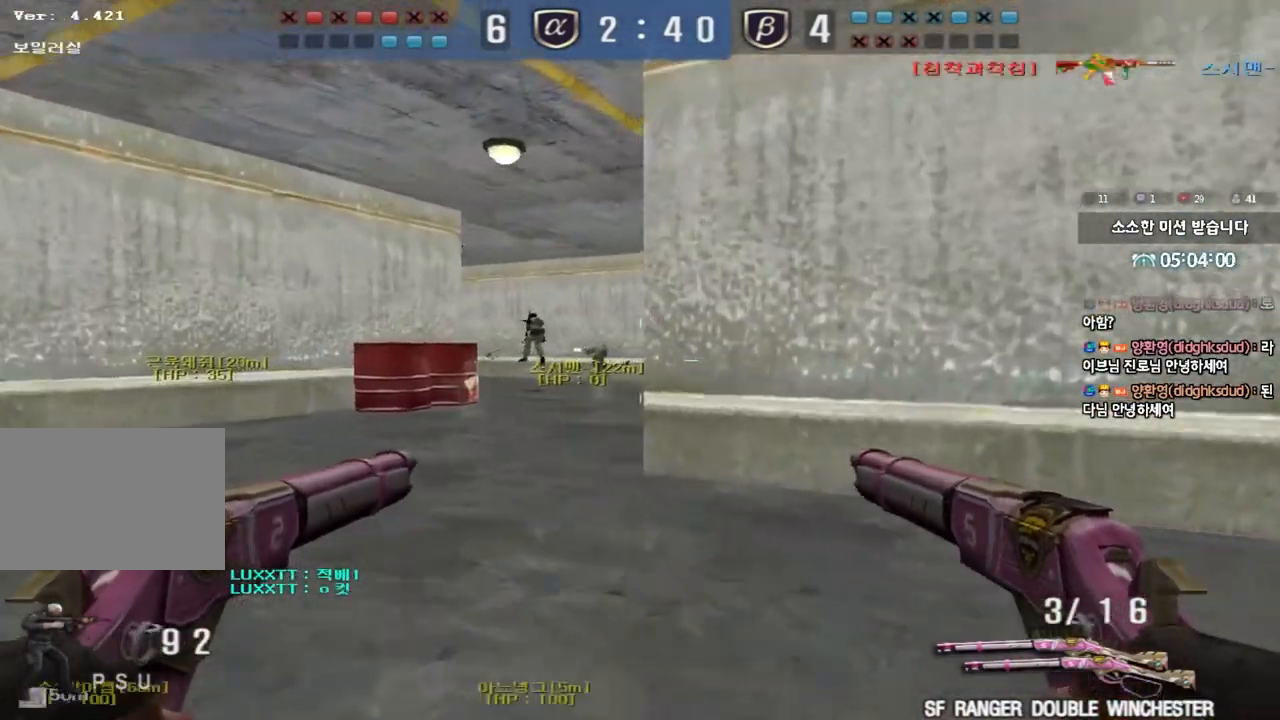
{"keys": ["d", "w"], "events": [[200, "a", "up"], [233, "d", "down"]]}
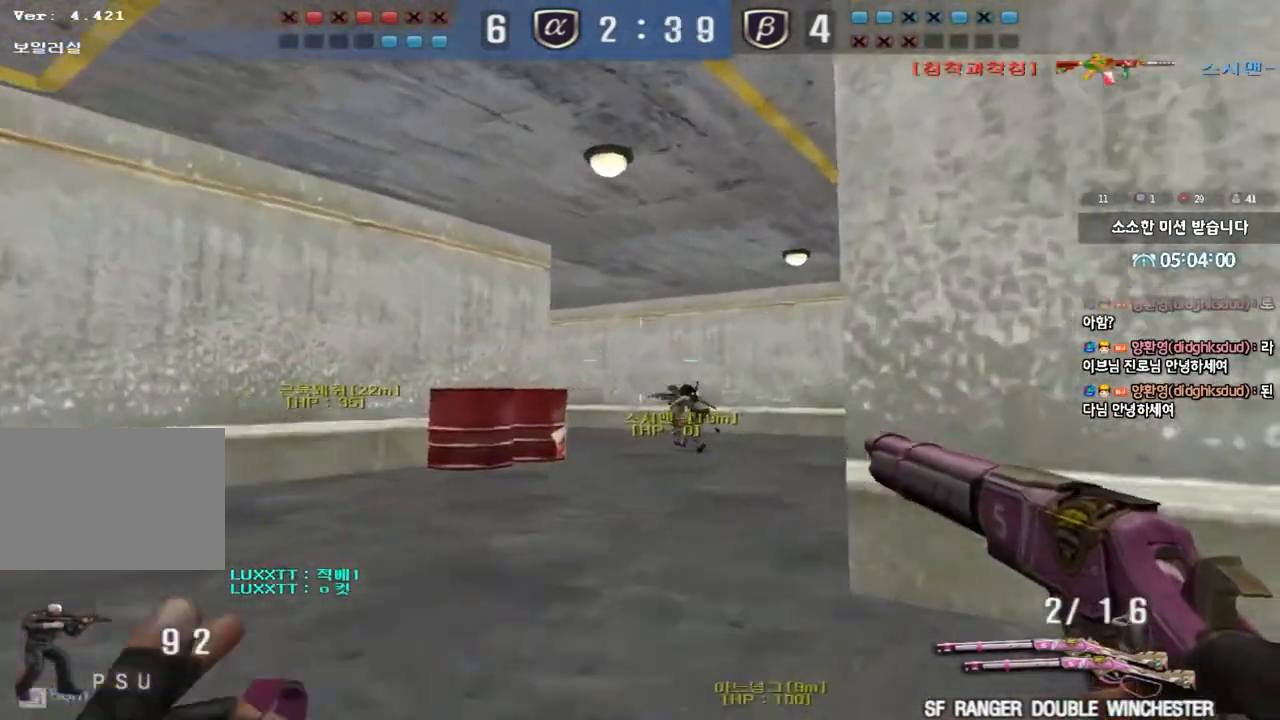
{"keys": ["a", "w"], "events": [[67, "d", "up"], [100, "a", "down"]]}
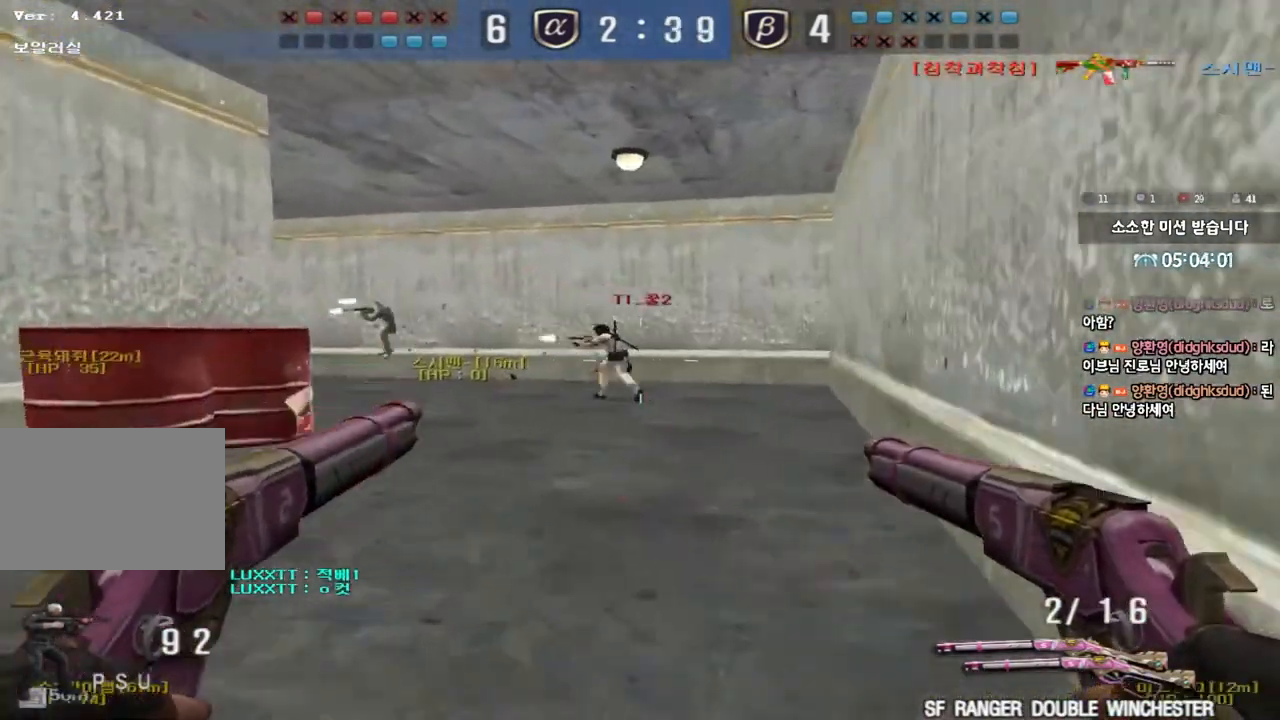
{"keys": ["a", "w"], "events": []}
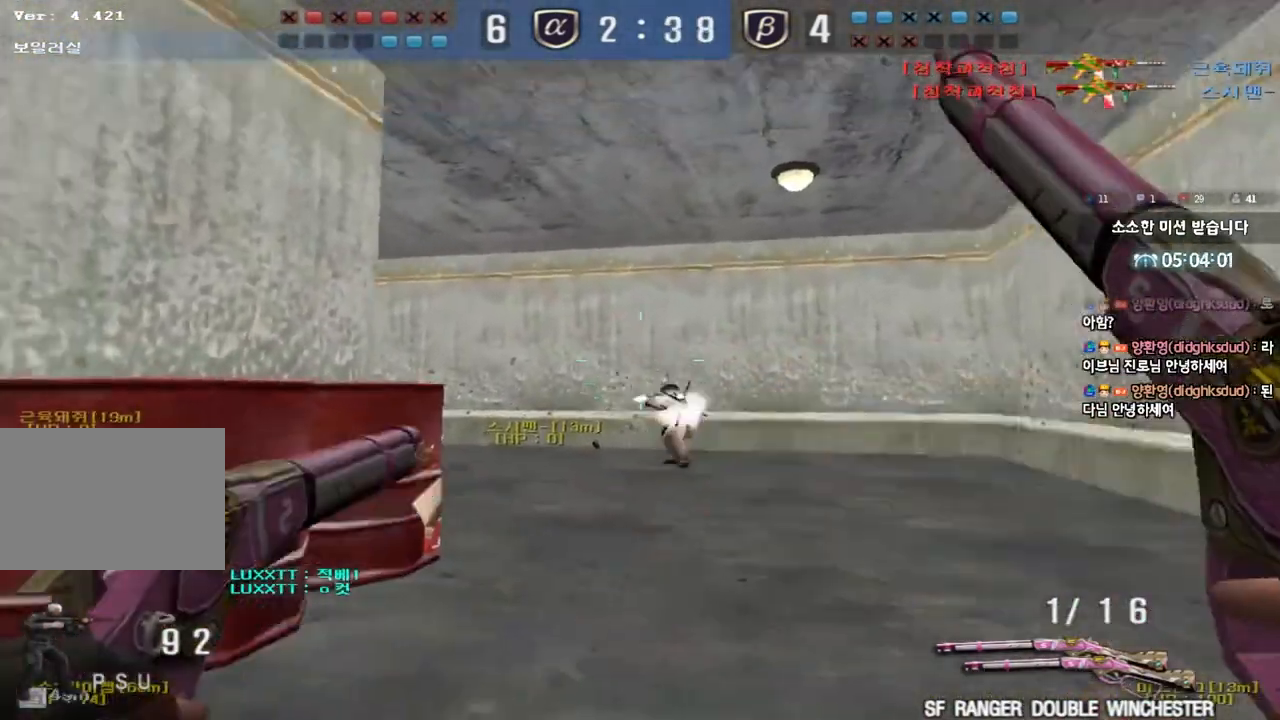
{"keys": ["d", "w"], "events": [[117, "a", "up"], [133, "d", "down"]]}
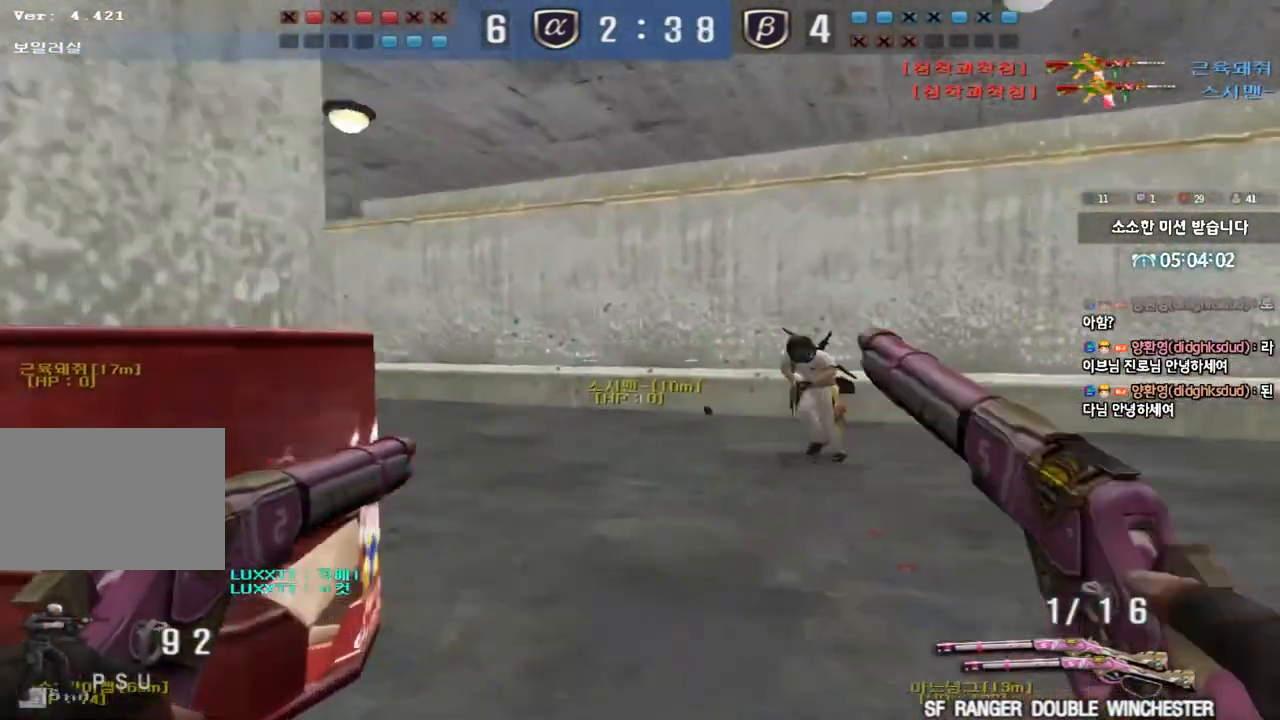
{"keys": ["a", "w"], "events": [[283, "d", "up"], [300, "a", "down"]]}